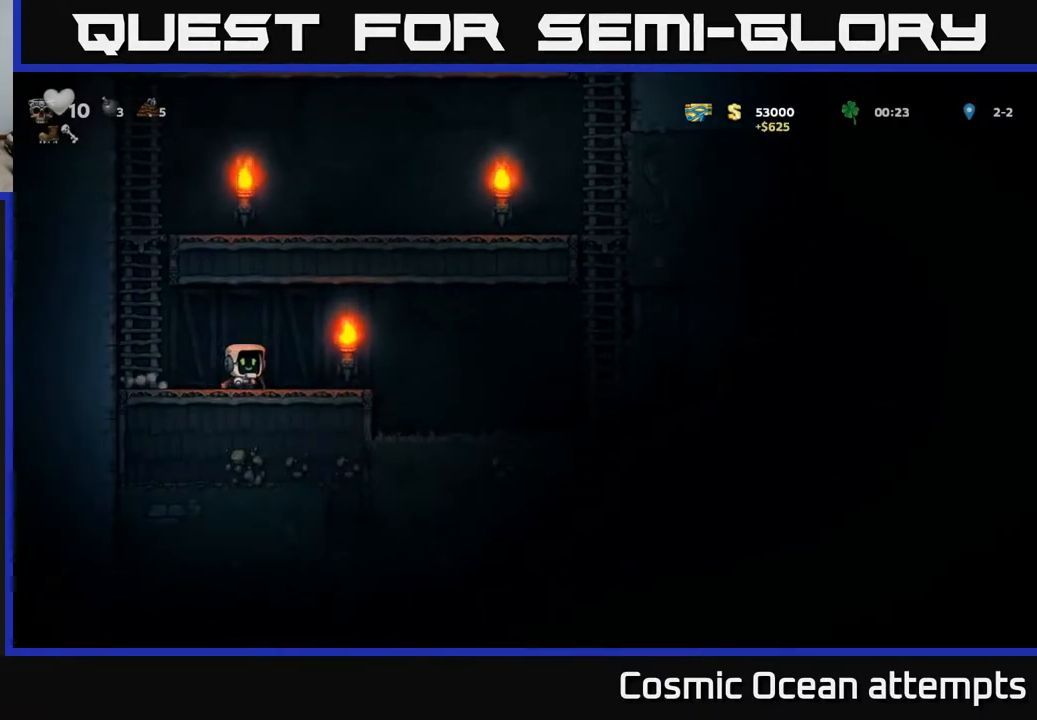
Gameplay with a controller (Xbox layout); each line is a JSON object with the inputs held at the frame after it. "events" lists button and stick changes between this image and that frame as [ms after this image, input, new state], when the widget could be followed in between. Not read: R1 right_stick.
{"buttons": ["DPAD_RIGHT"], "left_stick": "center", "events": [[67, "X", "up"], [83, "DPAD_DOWN", "up"], [83, "DPAD_RIGHT", "down"], [183, "A", "down"], [300, "A", "up"]]}
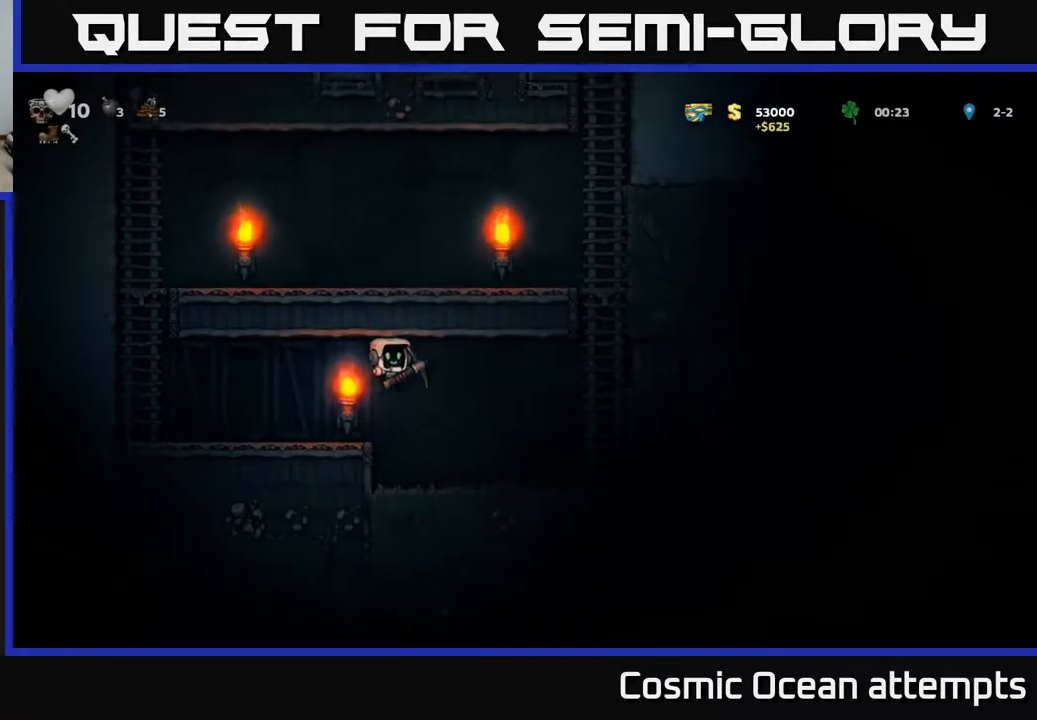
{"buttons": [], "left_stick": "center", "events": [[483, "DPAD_RIGHT", "up"]]}
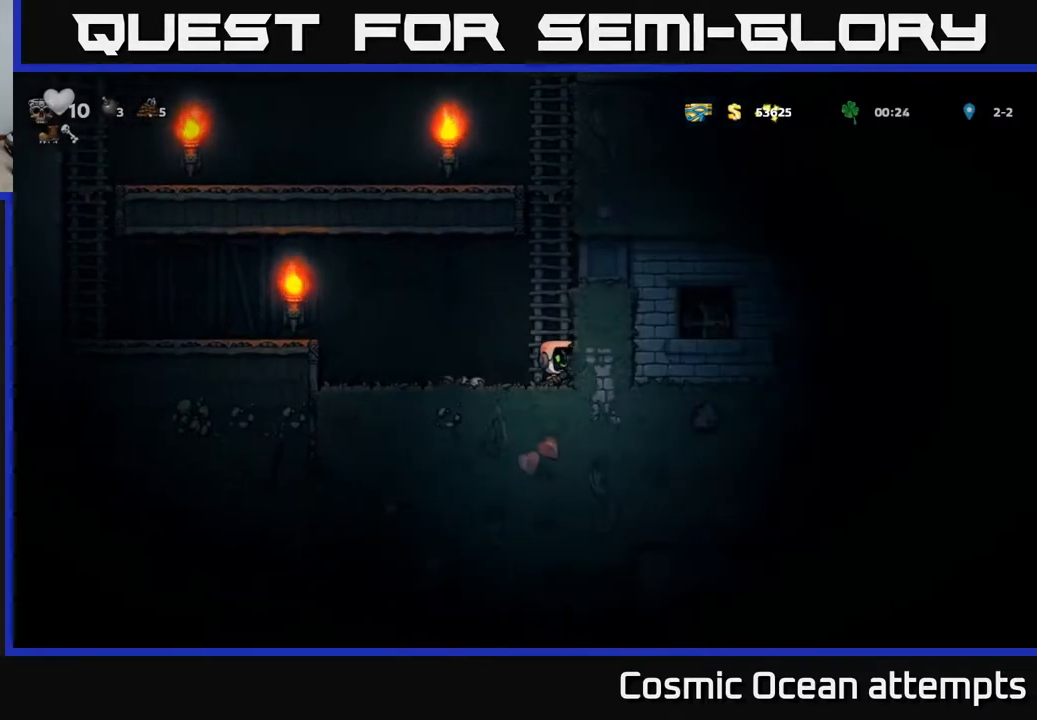
{"buttons": ["X"], "left_stick": "center", "events": [[333, "X", "down"]]}
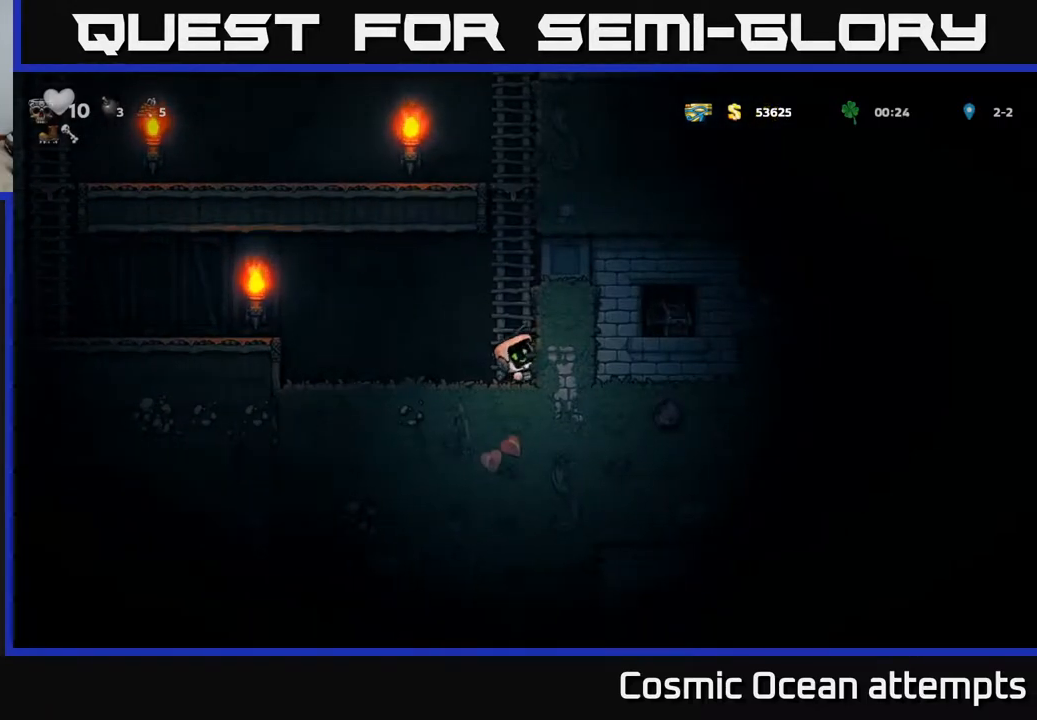
{"buttons": ["X"], "left_stick": "center", "events": [[50, "X", "up"], [300, "DPAD_RIGHT", "down"], [400, "X", "down"], [500, "DPAD_RIGHT", "up"]]}
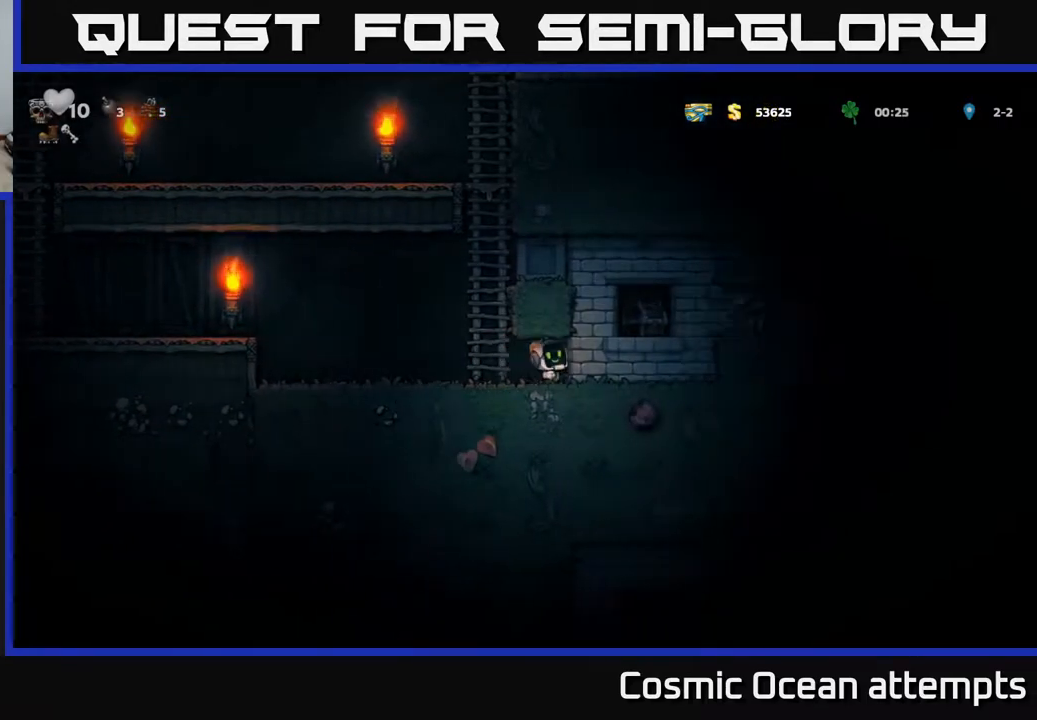
{"buttons": ["X"], "left_stick": "center", "events": [[117, "X", "up"], [300, "DPAD_RIGHT", "down"], [433, "X", "down"], [467, "DPAD_RIGHT", "up"]]}
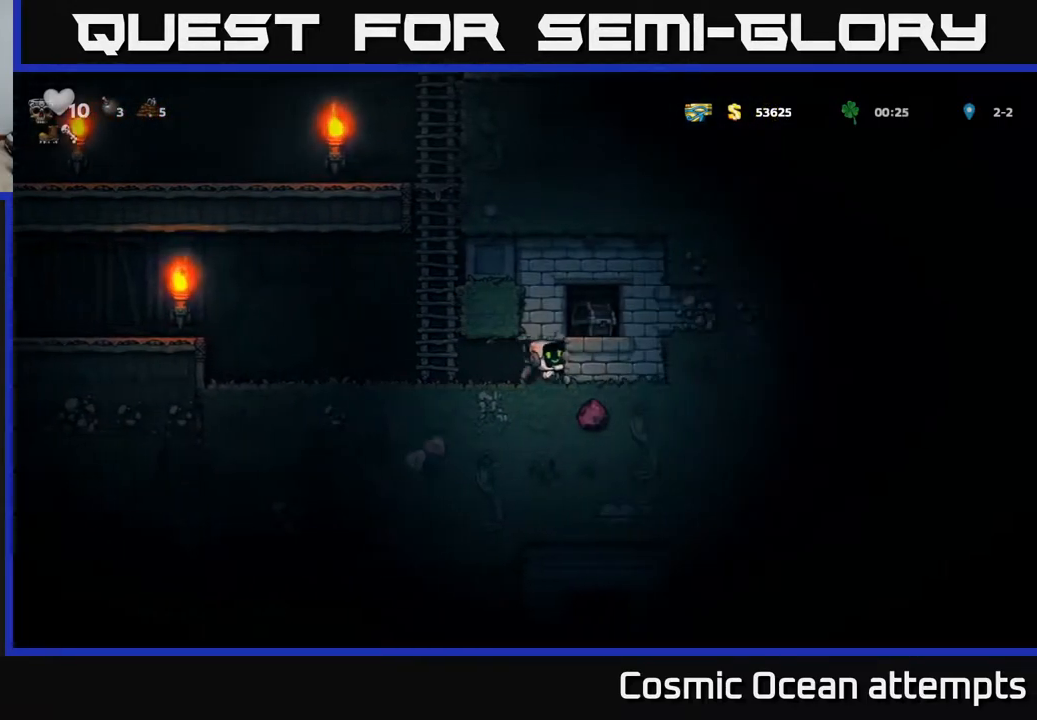
{"buttons": ["X"], "left_stick": "center", "events": [[133, "X", "up"], [500, "X", "down"]]}
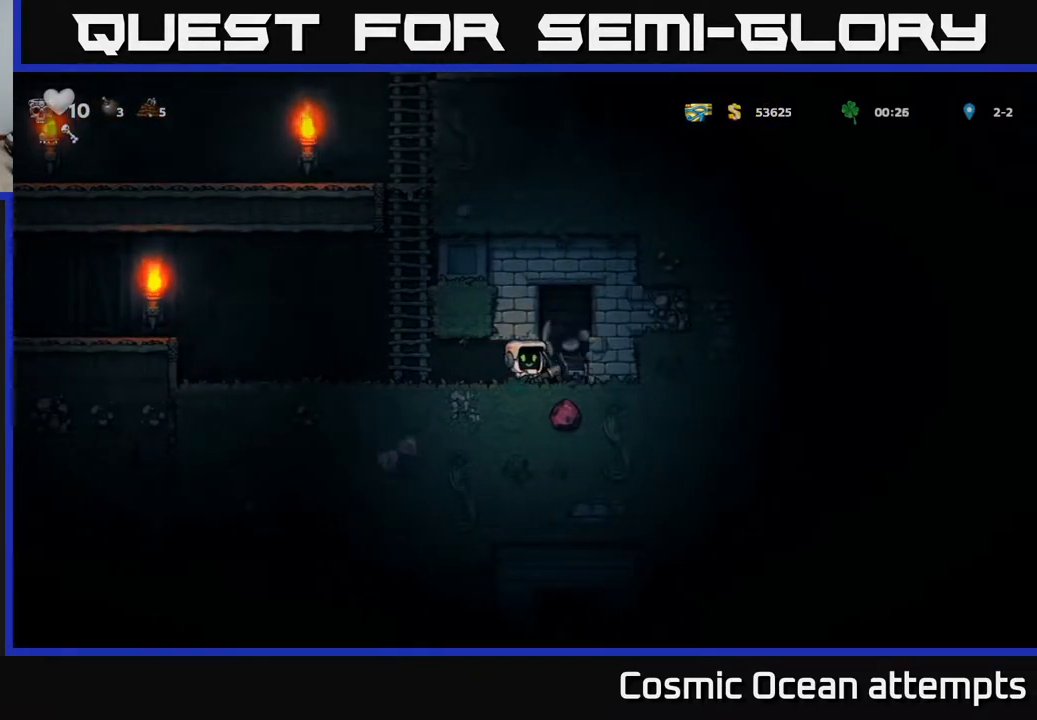
{"buttons": [], "left_stick": "center", "events": [[200, "X", "up"]]}
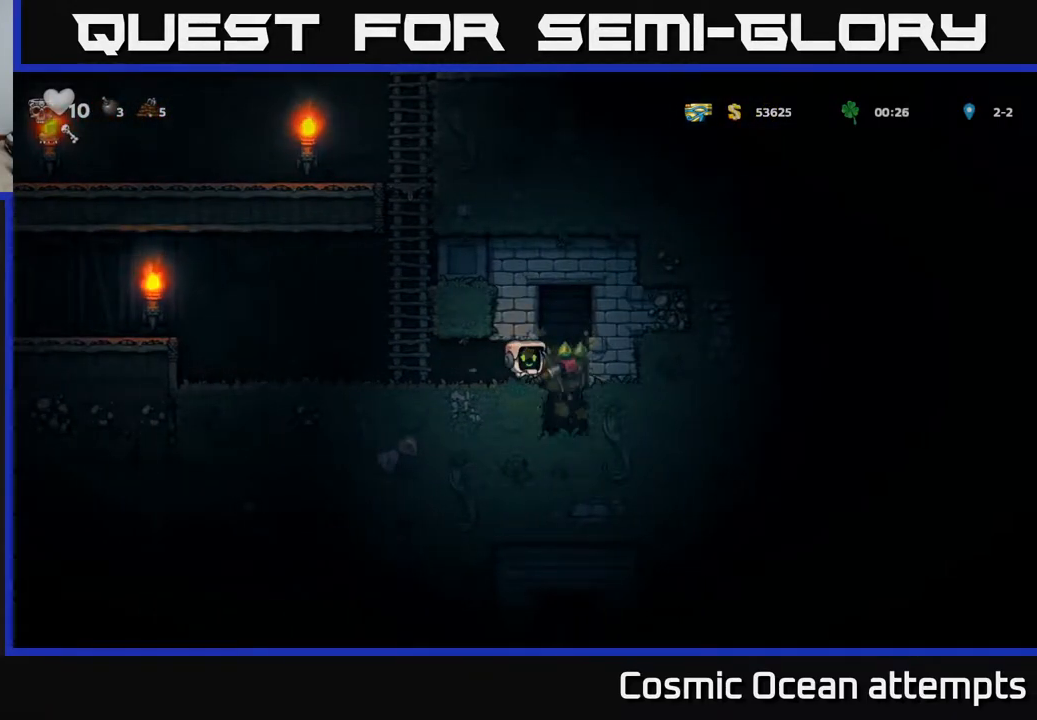
{"buttons": [], "left_stick": "center", "events": [[67, "DPAD_RIGHT", "down"], [233, "DPAD_RIGHT", "up"]]}
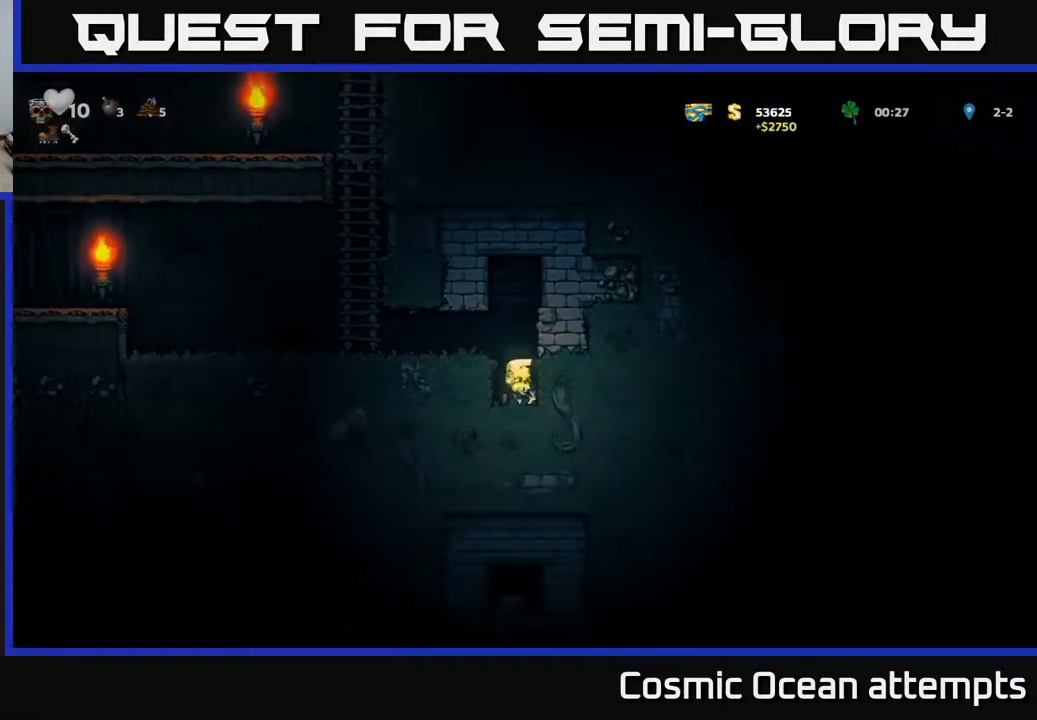
{"buttons": ["X"], "left_stick": "center", "events": [[450, "X", "down"]]}
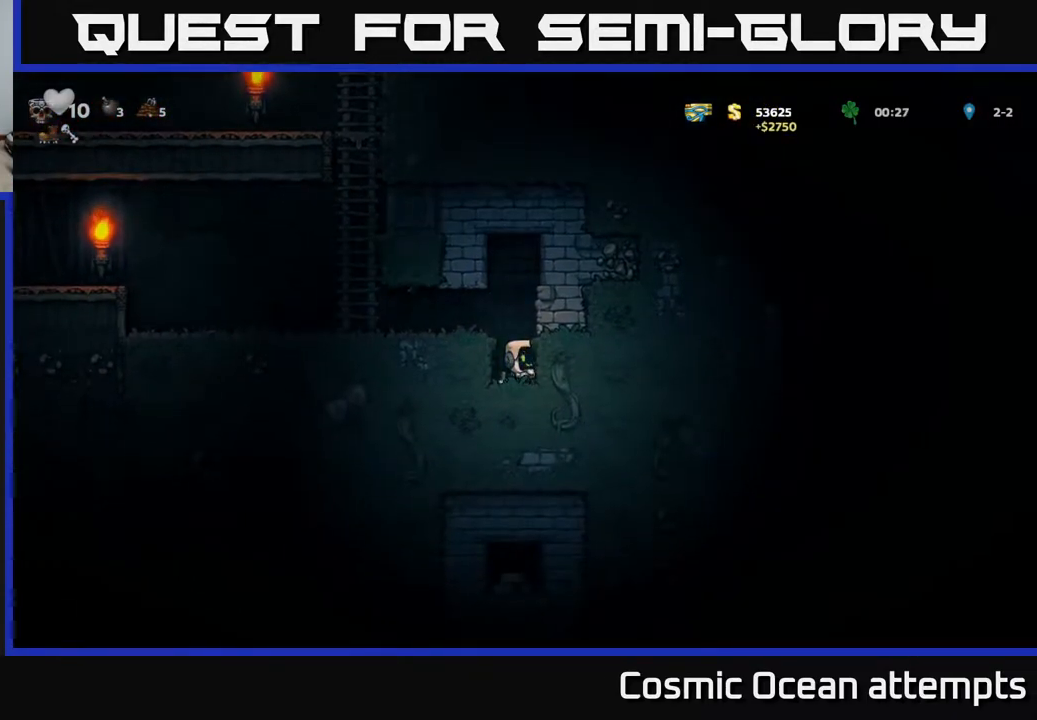
{"buttons": ["X", "DPAD_RIGHT"], "left_stick": "center", "events": [[133, "X", "up"], [167, "DPAD_RIGHT", "down"], [417, "X", "down"]]}
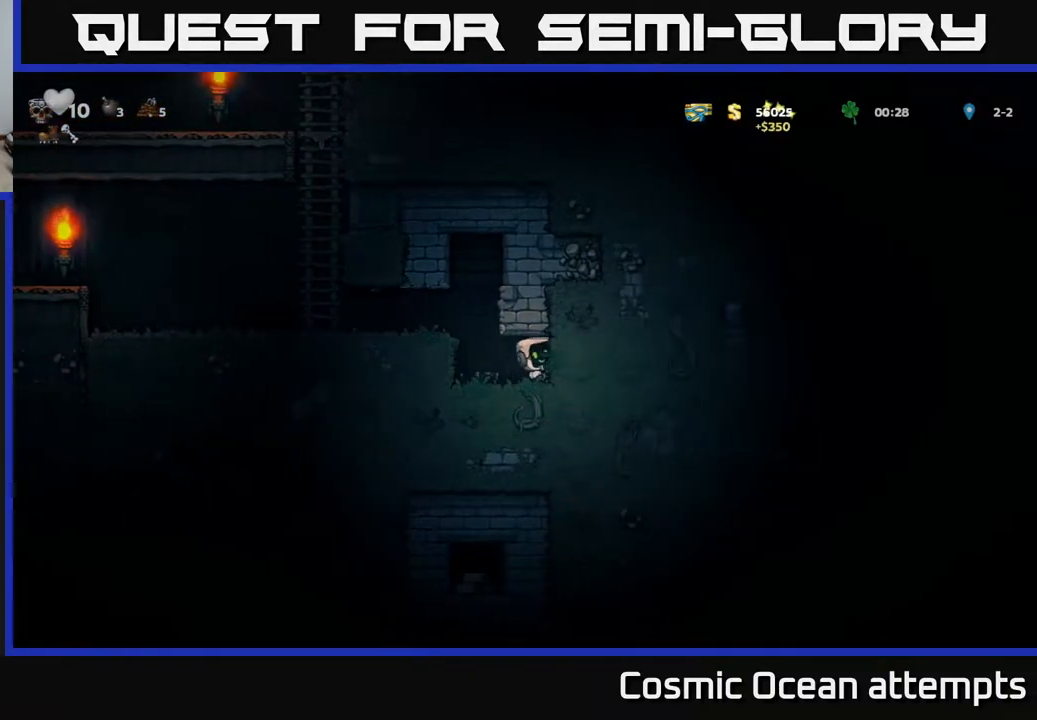
{"buttons": ["X", "DPAD_RIGHT"], "left_stick": "center", "events": [[100, "X", "up"], [367, "X", "down"]]}
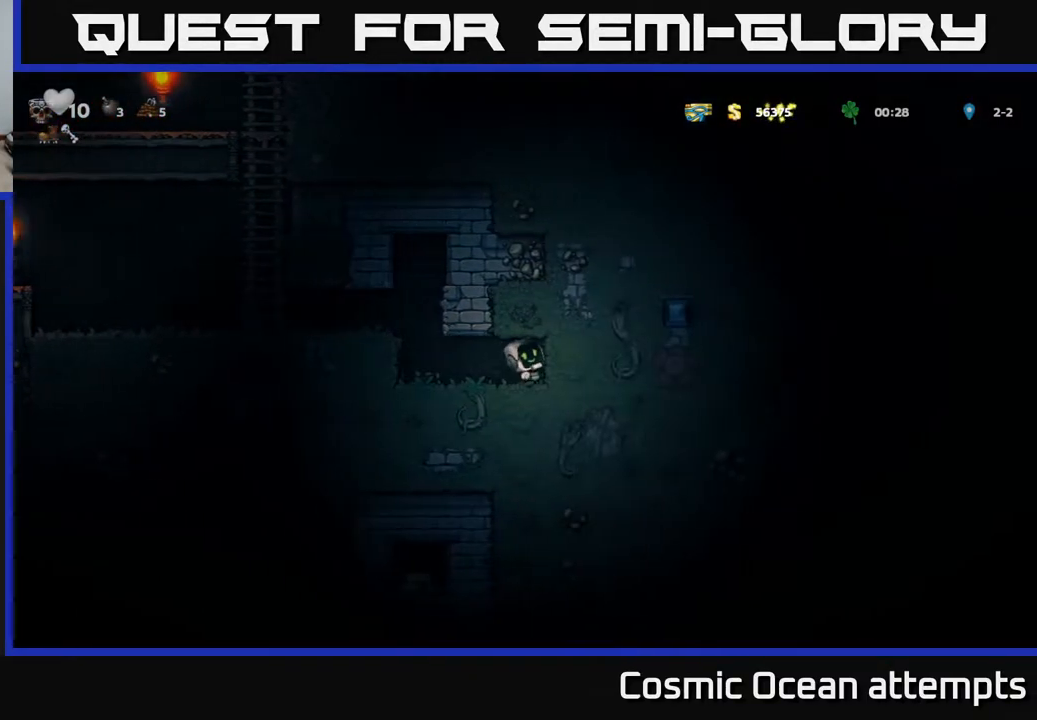
{"buttons": ["DPAD_RIGHT"], "left_stick": "center", "events": [[67, "X", "up"], [300, "X", "down"], [500, "X", "up"]]}
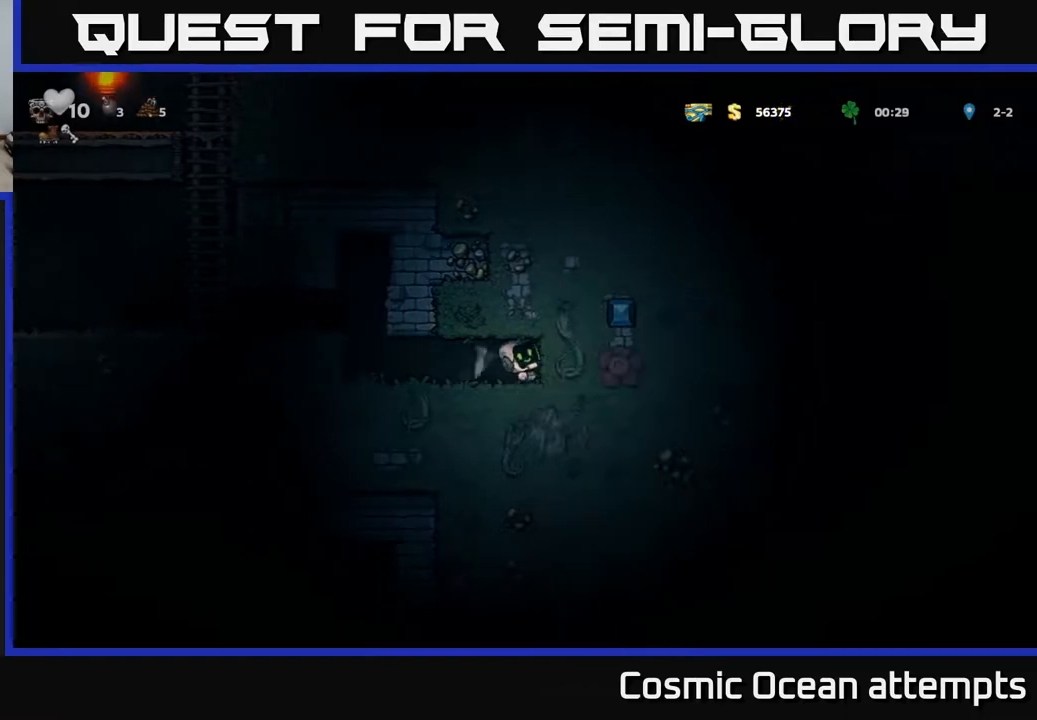
{"buttons": ["DPAD_RIGHT"], "left_stick": "center", "events": [[250, "X", "down"], [450, "X", "up"]]}
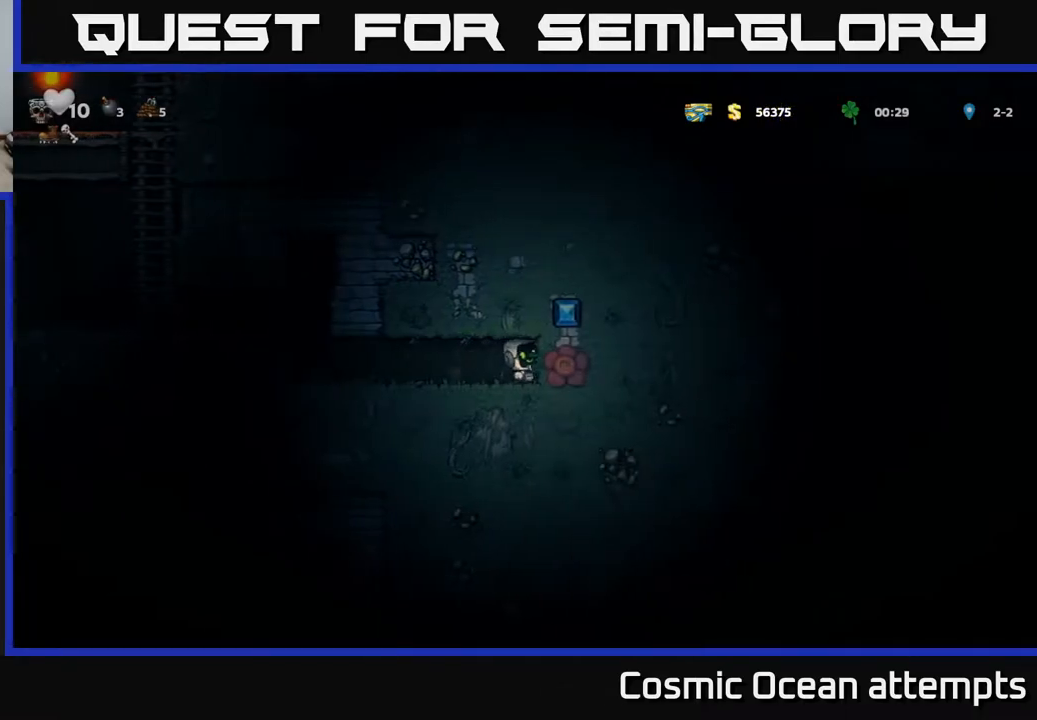
{"buttons": ["DPAD_RIGHT"], "left_stick": "center", "events": [[200, "X", "down"], [400, "X", "up"]]}
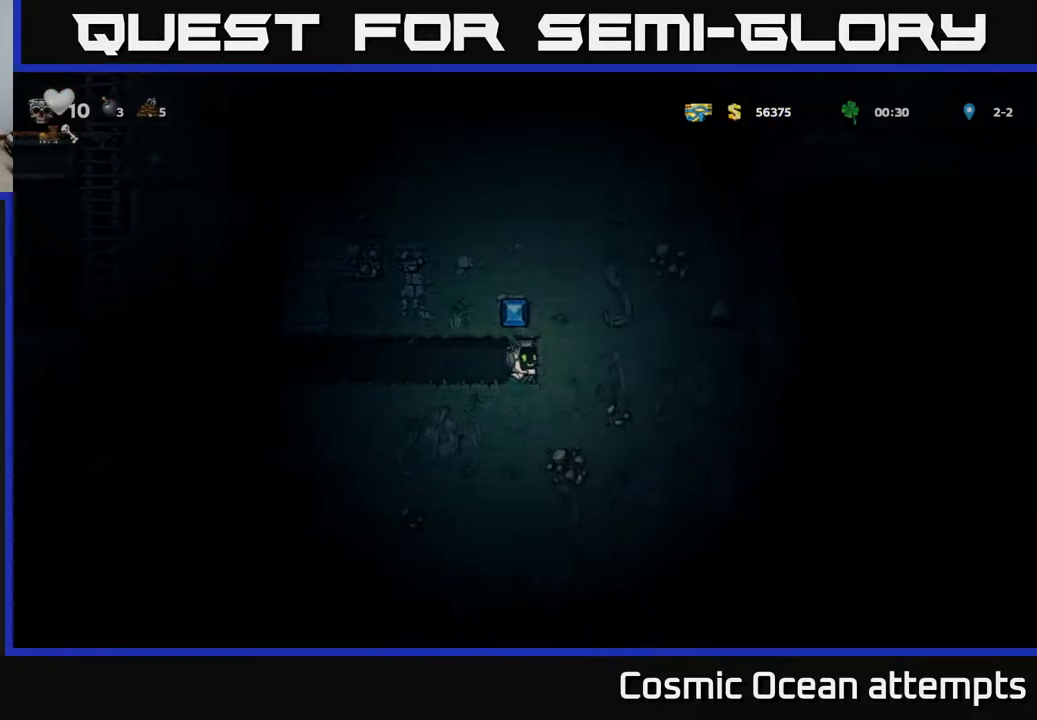
{"buttons": ["DPAD_RIGHT"], "left_stick": "center", "events": [[150, "X", "down"], [350, "X", "up"]]}
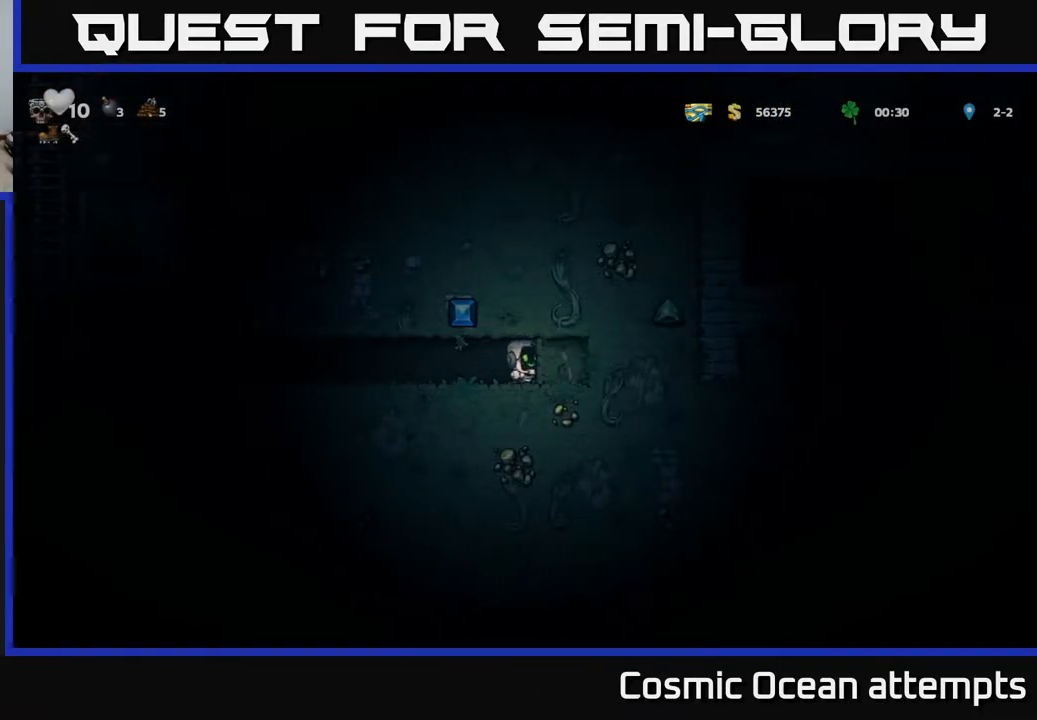
{"buttons": ["DPAD_RIGHT"], "left_stick": "center", "events": [[117, "X", "down"], [300, "X", "up"]]}
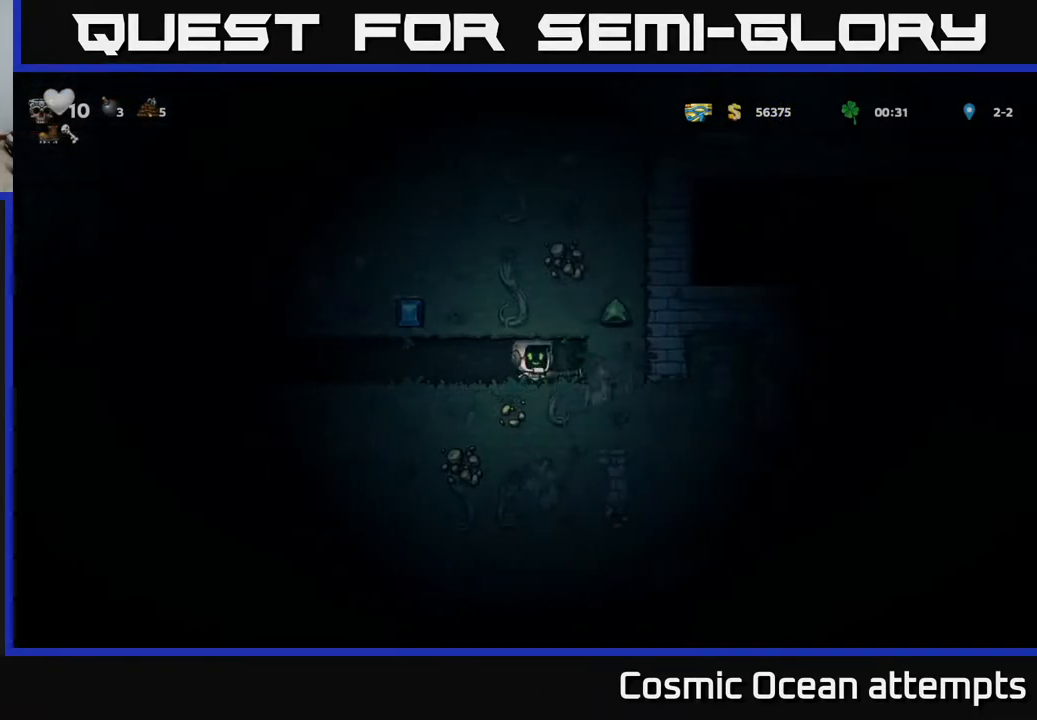
{"buttons": ["DPAD_RIGHT"], "left_stick": "center", "events": [[33, "X", "down"], [267, "X", "up"]]}
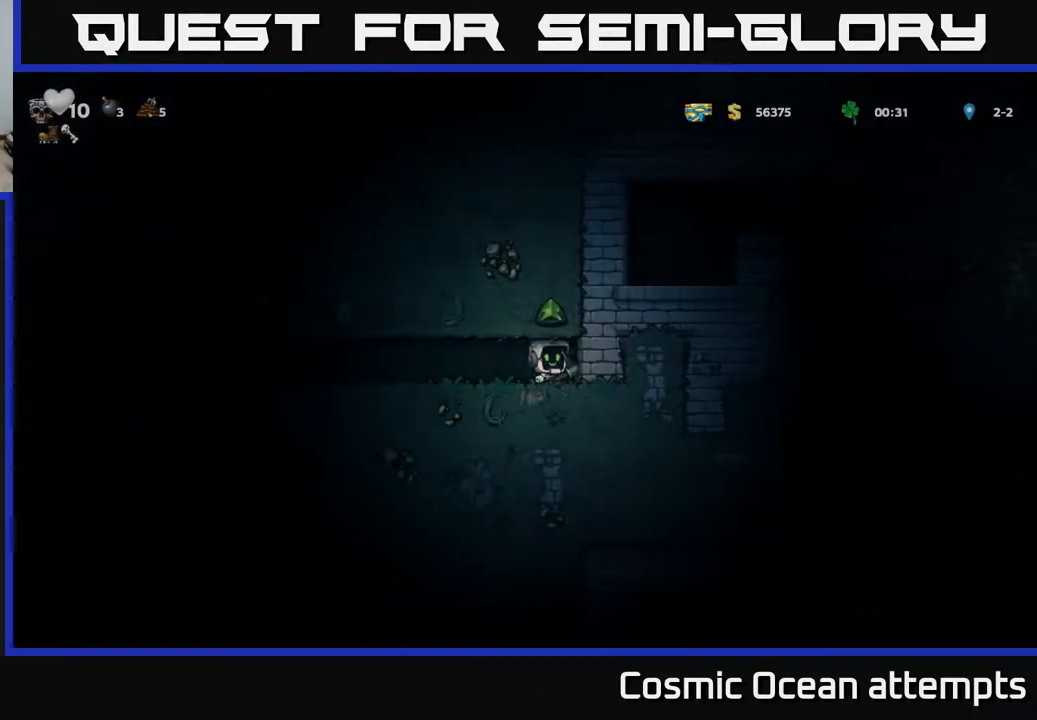
{"buttons": ["DPAD_RIGHT"], "left_stick": "center", "events": [[17, "X", "down"], [33, "DPAD_RIGHT", "up"], [233, "X", "up"], [483, "DPAD_RIGHT", "down"]]}
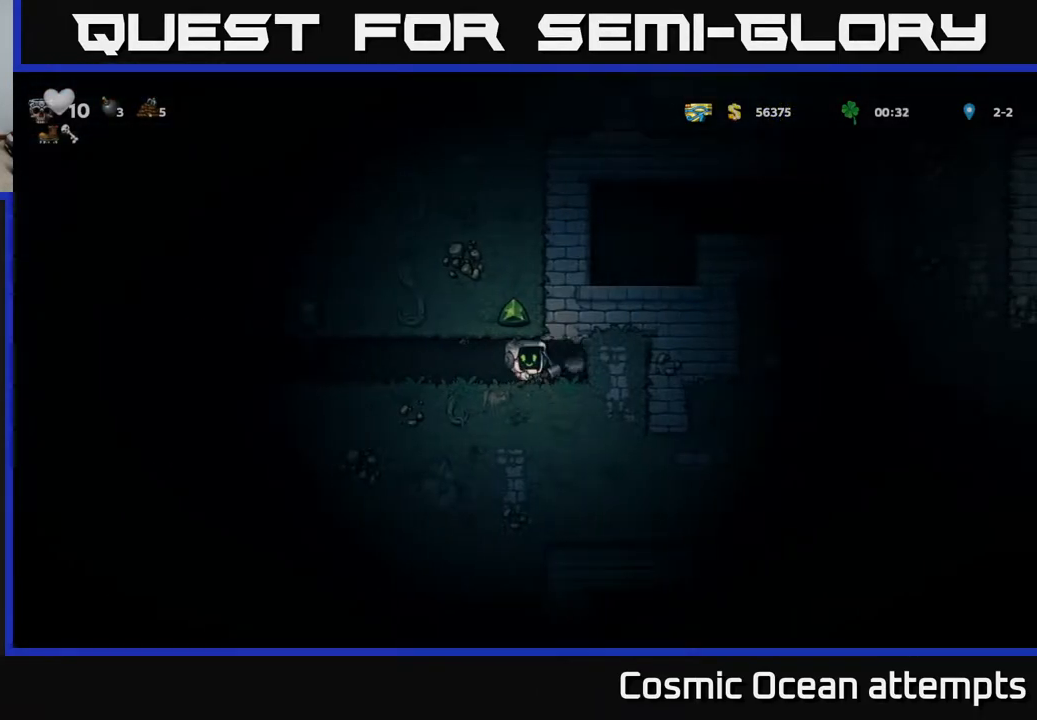
{"buttons": [], "left_stick": "center", "events": [[333, "DPAD_RIGHT", "up"]]}
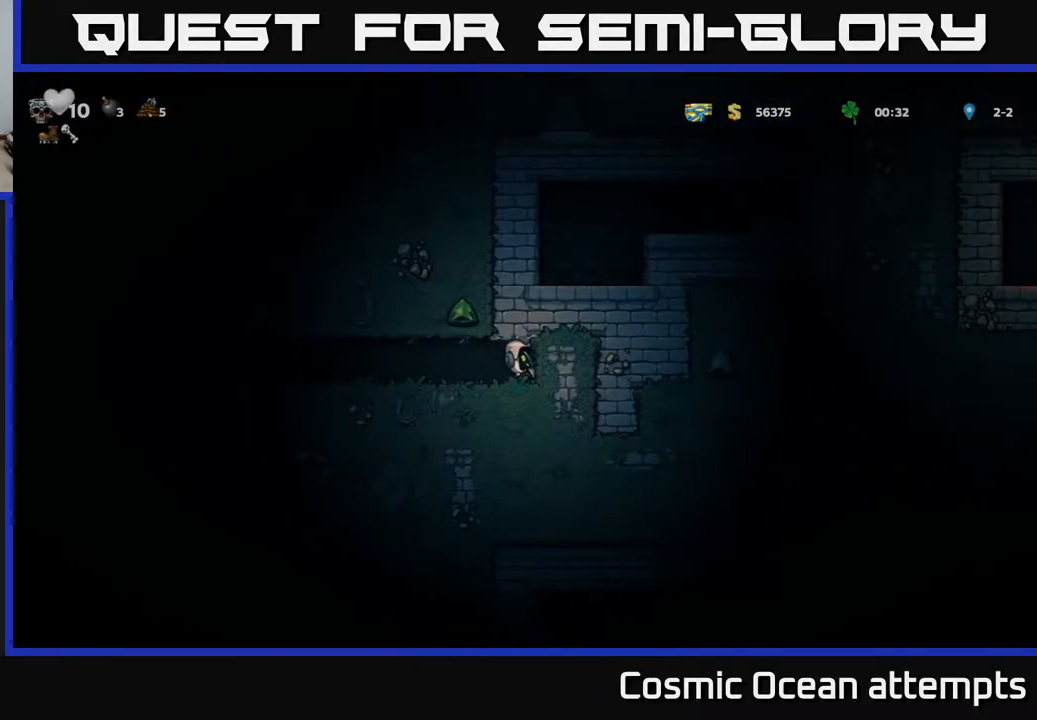
{"buttons": ["X"], "left_stick": "center", "events": [[367, "X", "down"]]}
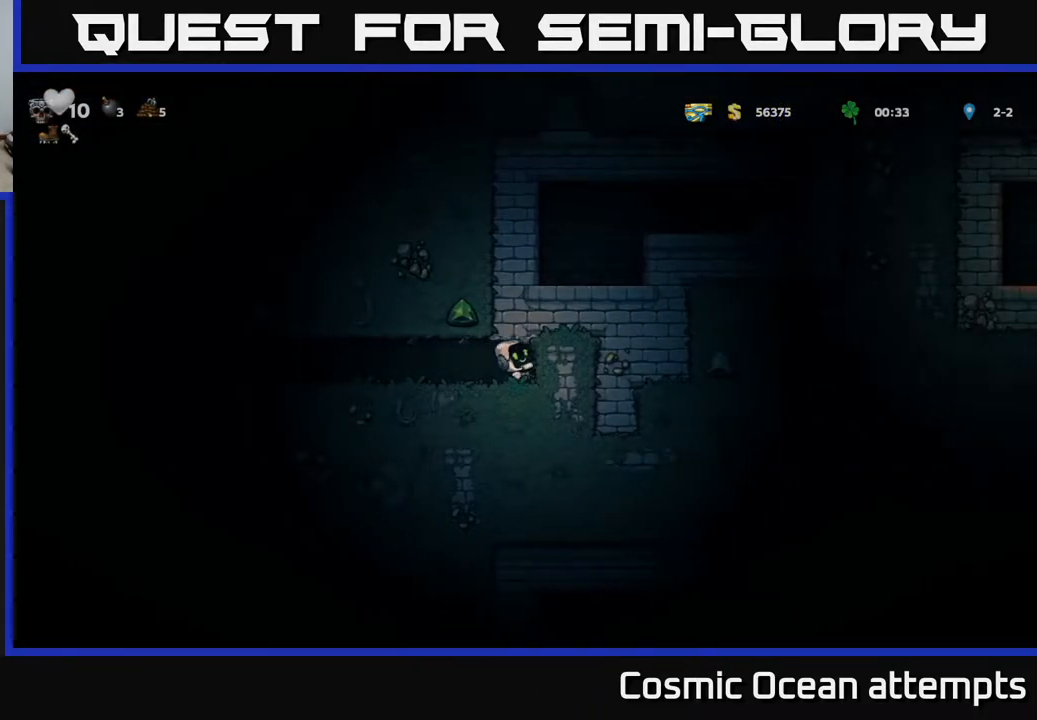
{"buttons": [], "left_stick": "center", "events": [[33, "DPAD_RIGHT", "down"], [50, "X", "up"], [300, "DPAD_RIGHT", "up"]]}
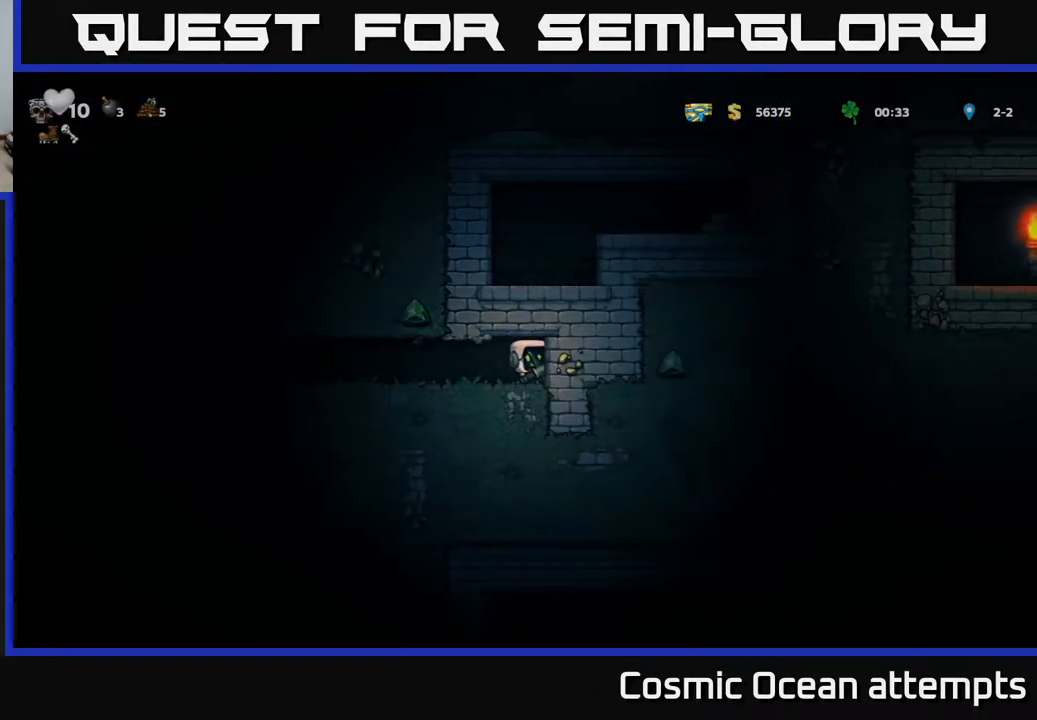
{"buttons": [], "left_stick": "center", "events": []}
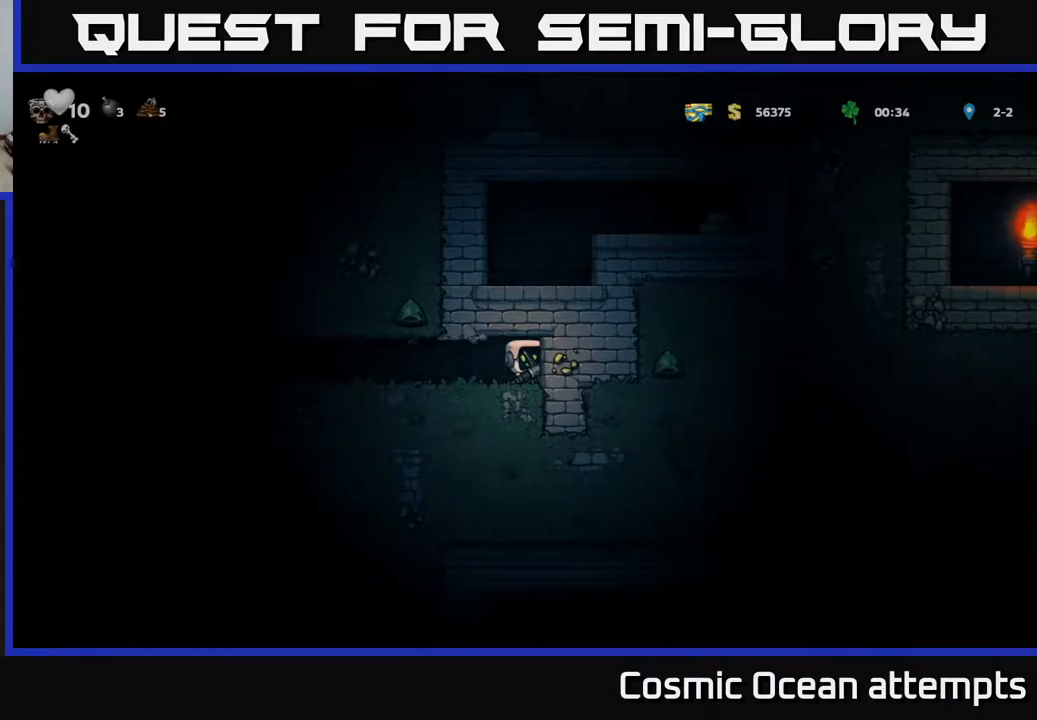
{"buttons": [], "left_stick": "center", "events": []}
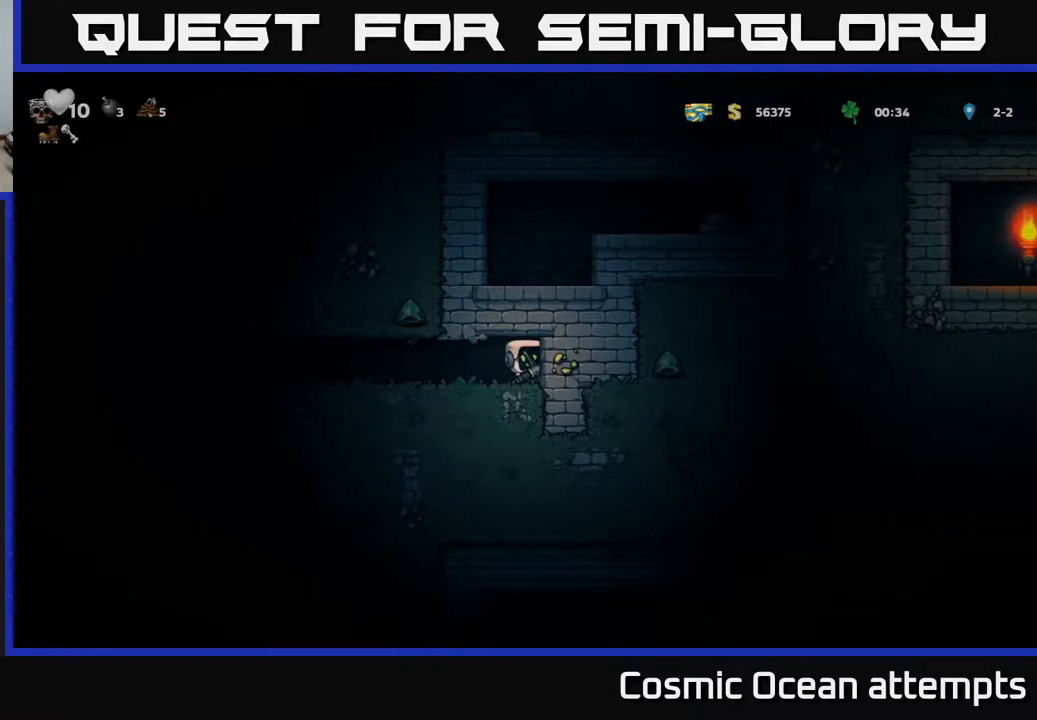
{"buttons": [], "left_stick": "center", "events": []}
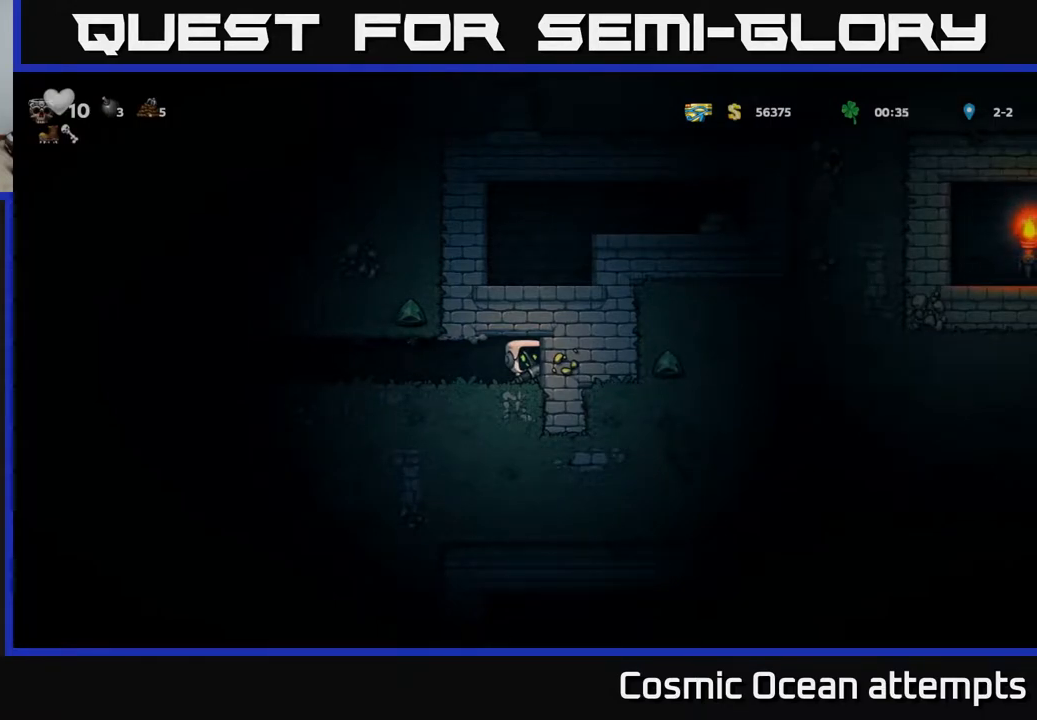
{"buttons": ["DPAD_LEFT"], "left_stick": "center", "events": [[217, "DPAD_LEFT", "down"]]}
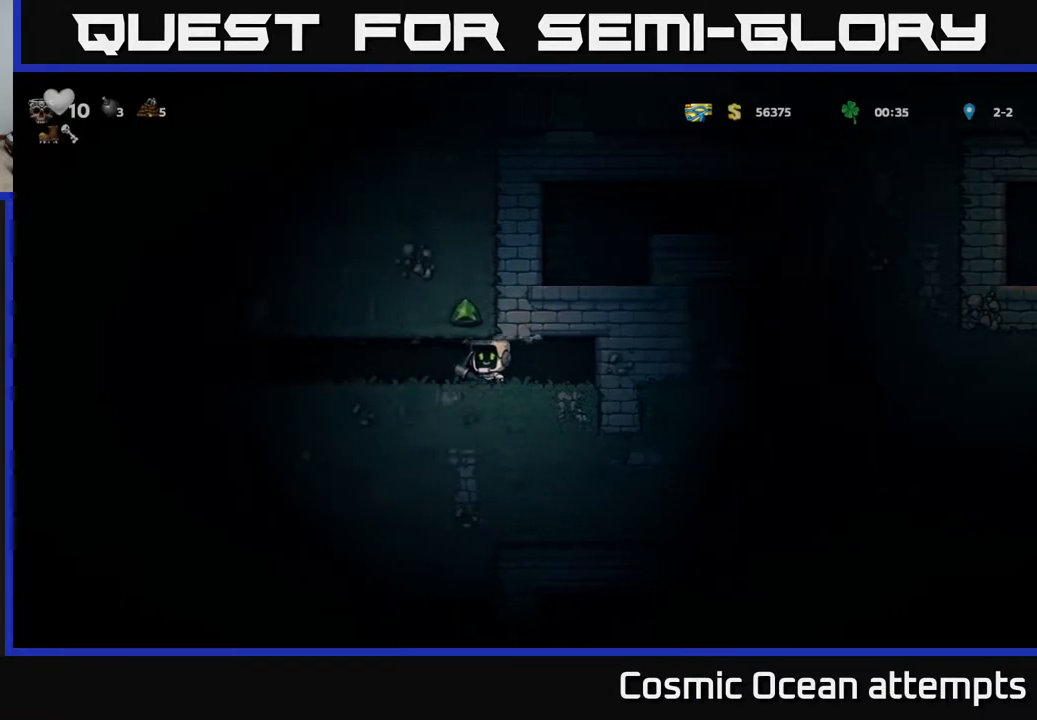
{"buttons": ["DPAD_LEFT"], "left_stick": "center", "events": []}
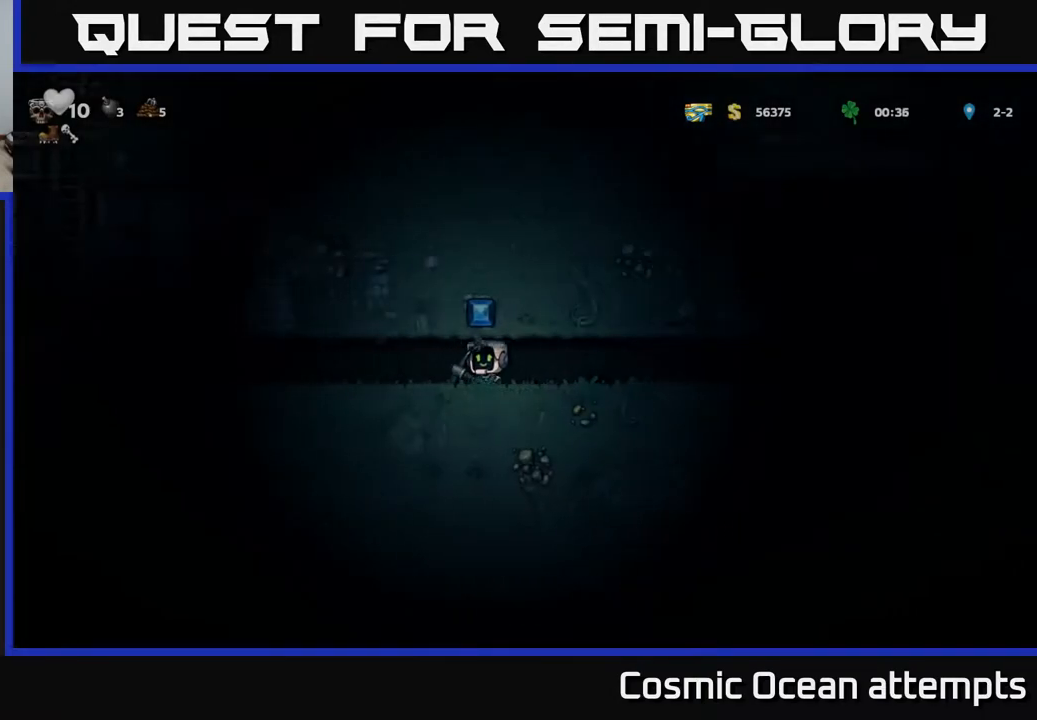
{"buttons": [], "left_stick": "center", "events": [[417, "DPAD_LEFT", "up"]]}
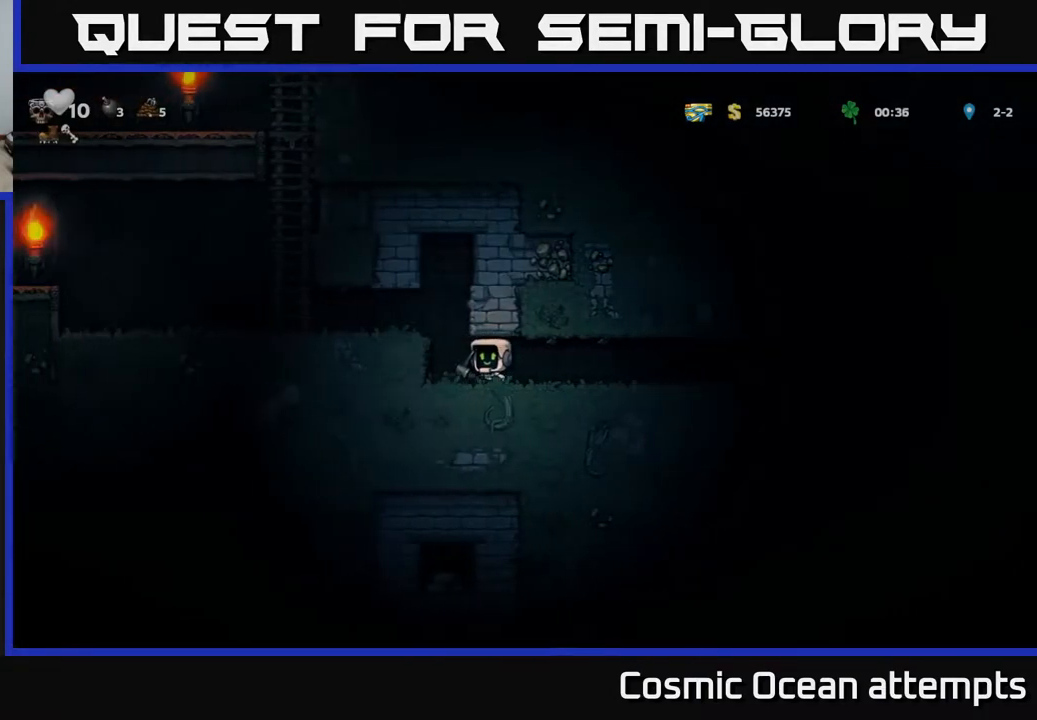
{"buttons": ["DPAD_LEFT"], "left_stick": "center", "events": [[433, "DPAD_LEFT", "down"]]}
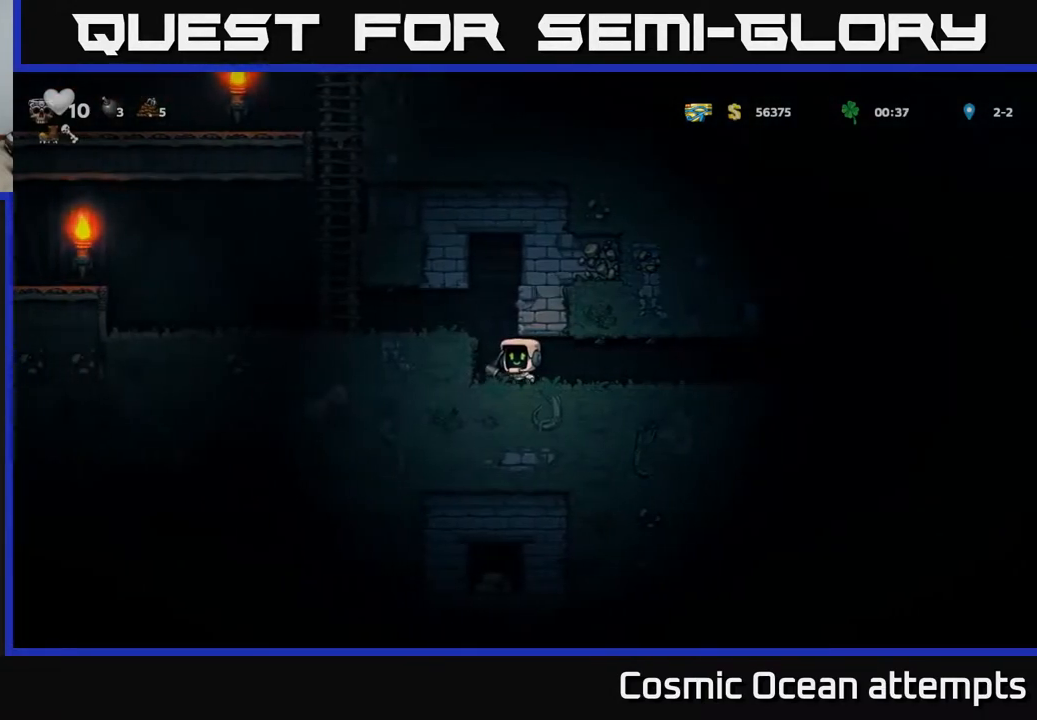
{"buttons": ["DPAD_LEFT"], "left_stick": "center", "events": [[17, "A", "down"], [117, "A", "up"]]}
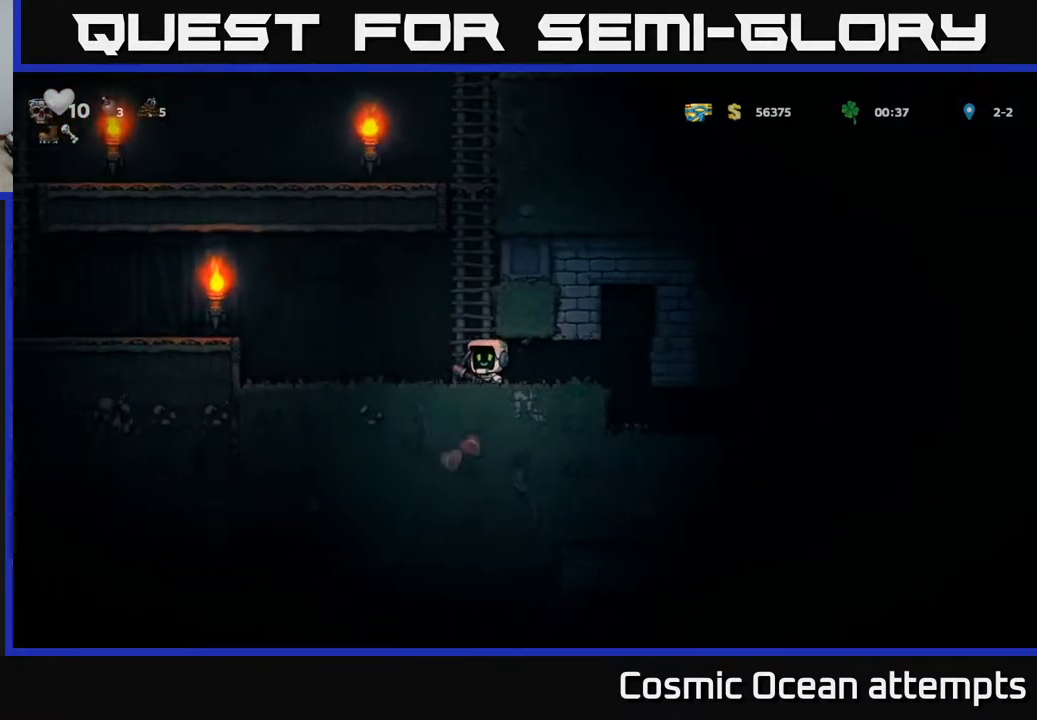
{"buttons": ["DPAD_DOWN"], "left_stick": "center", "events": [[400, "DPAD_LEFT", "up"], [500, "DPAD_DOWN", "down"]]}